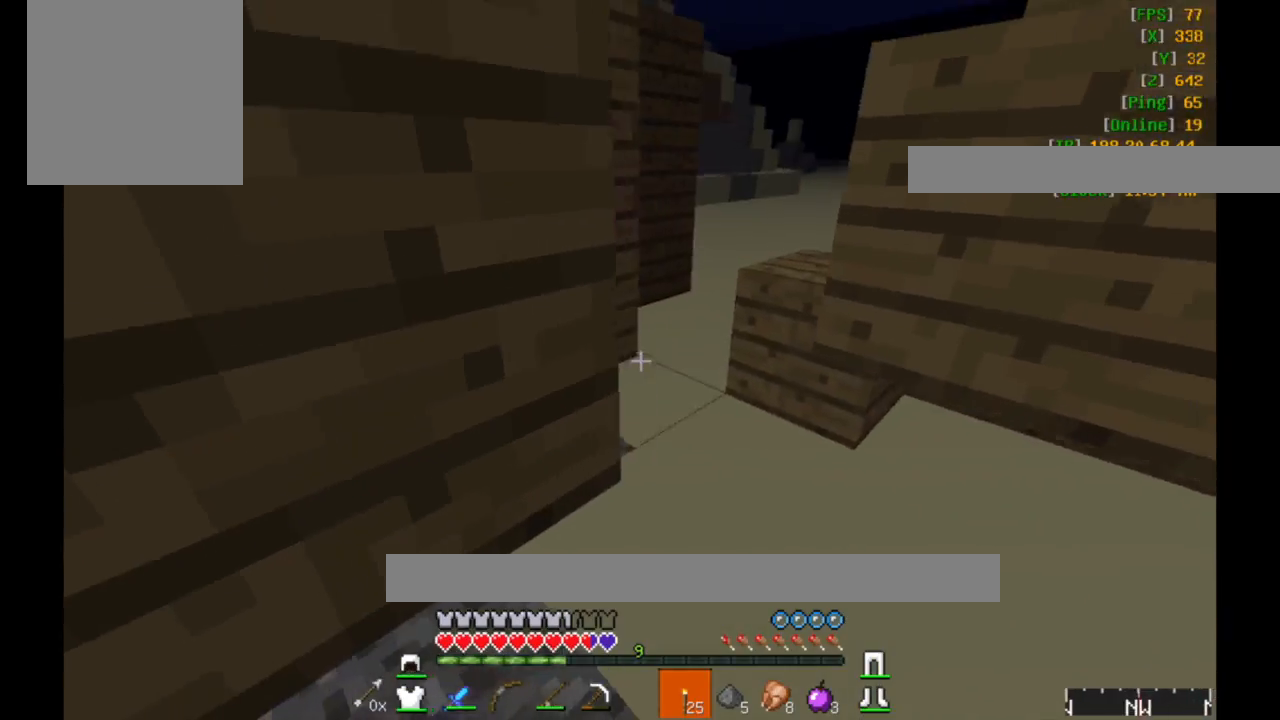
Gameplay with keyboard and mouse; each line is a JSON object with the keys and mouse buttons held at the frame after it. "events" lists presses ("down") and releases ("up") of "a", "d", "s", "w", "mouse_left" and "mouse_right" between this image and that frame as [ms after this image, input, new state], when the widget could be followed in between. "mouse_left", "mouse_right" = the "left", "right" buttons of the "mouse" list. No other keys are recorded. Fast repeated clicks can show as one long hold. Mouse movement is not recorded.
{"keys": ["d", "s"], "mouse": [], "events": [[383, "s", "down"]]}
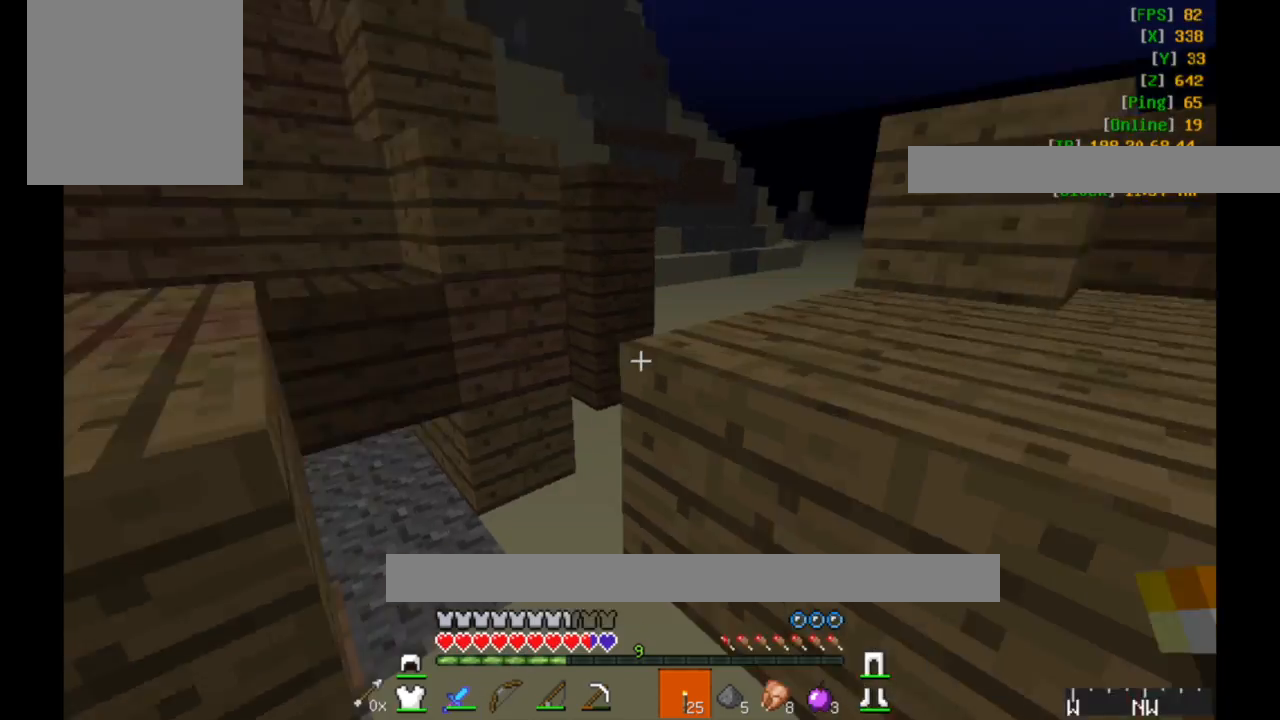
{"keys": ["w"], "mouse": [], "events": [[83, "d", "up"], [133, "s", "up"], [283, "w", "down"]]}
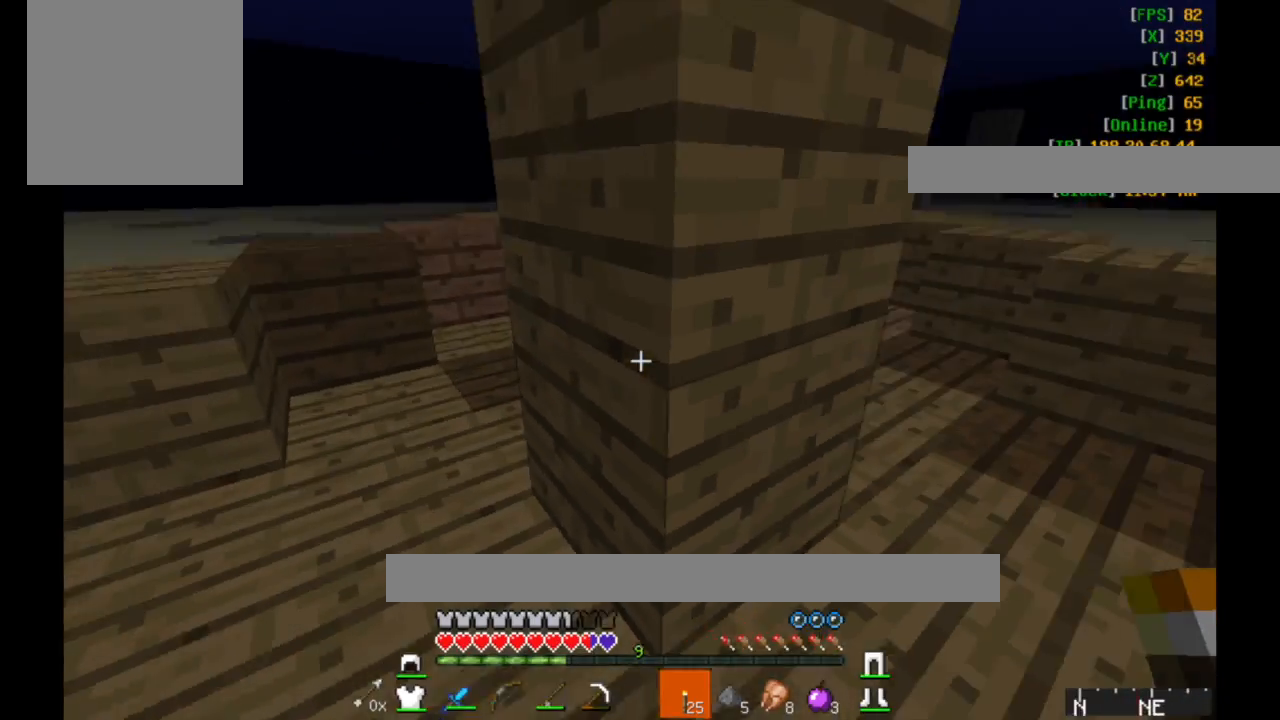
{"keys": ["d"], "mouse": ["right"], "events": [[50, "d", "down"], [333, "w", "up"], [467, "mouse_right", "down"]]}
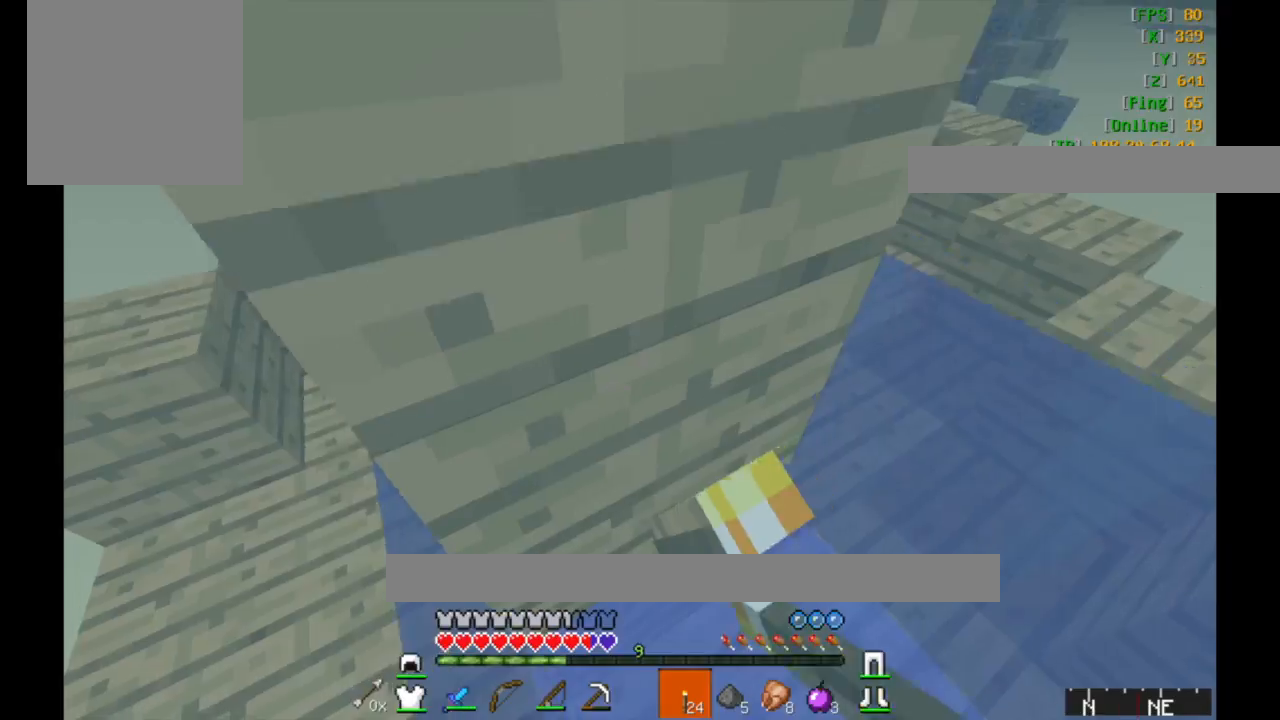
{"keys": ["a", "w"], "mouse": [], "events": [[33, "mouse_right", "up"], [33, "w", "down"], [83, "d", "up"], [333, "a", "down"]]}
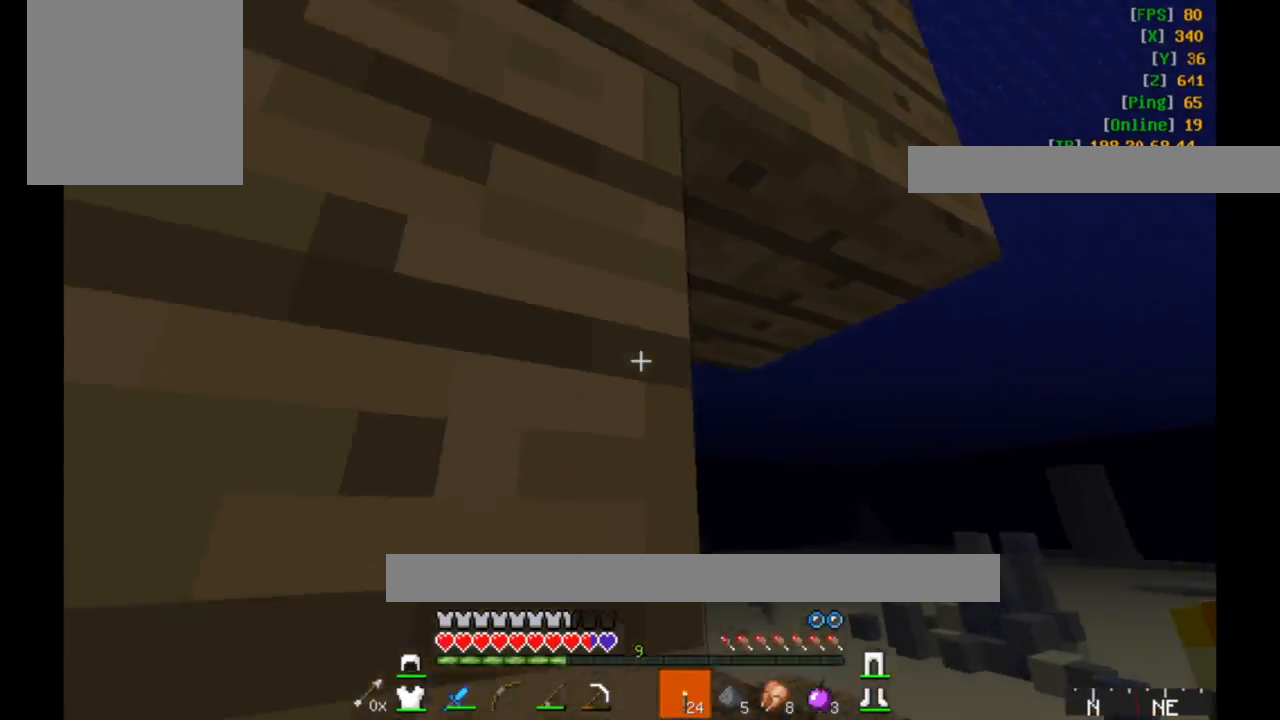
{"keys": ["w"], "mouse": [], "events": [[117, "a", "up"], [350, "w", "up"], [383, "a", "down"], [433, "w", "down"], [483, "a", "up"]]}
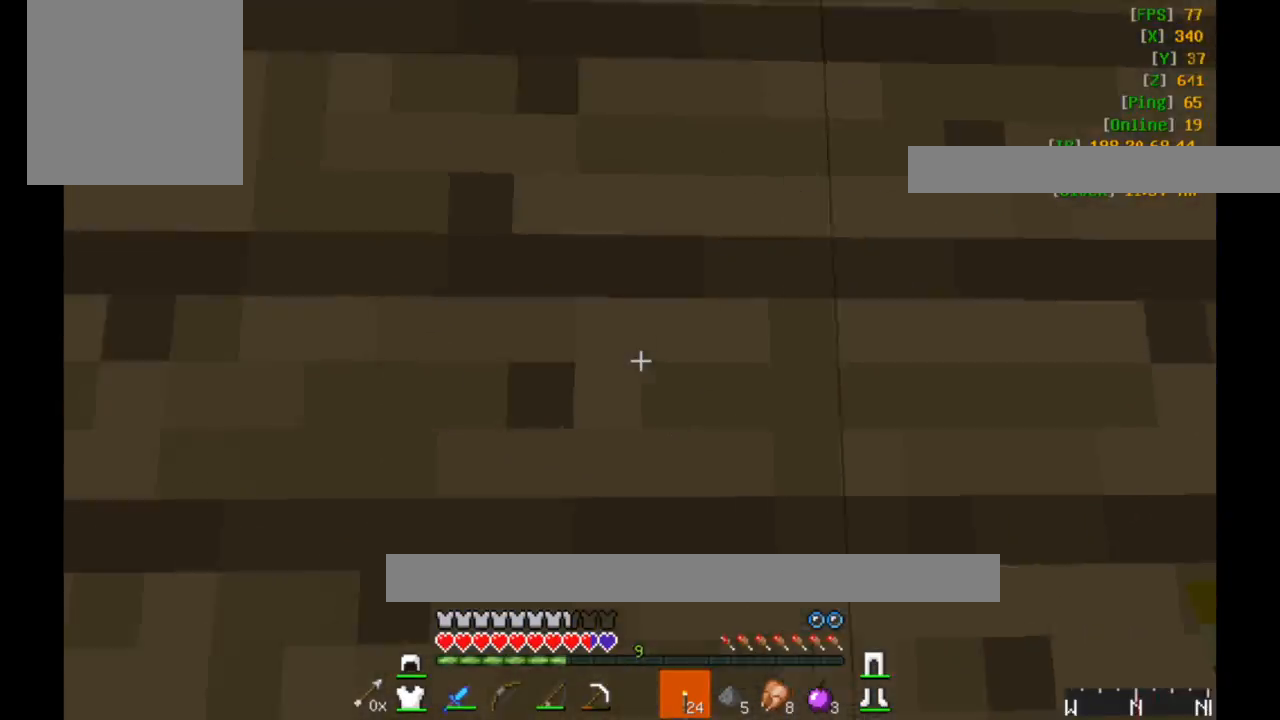
{"keys": ["w"], "mouse": [], "events": [[117, "mouse_right", "down"], [233, "mouse_right", "up"]]}
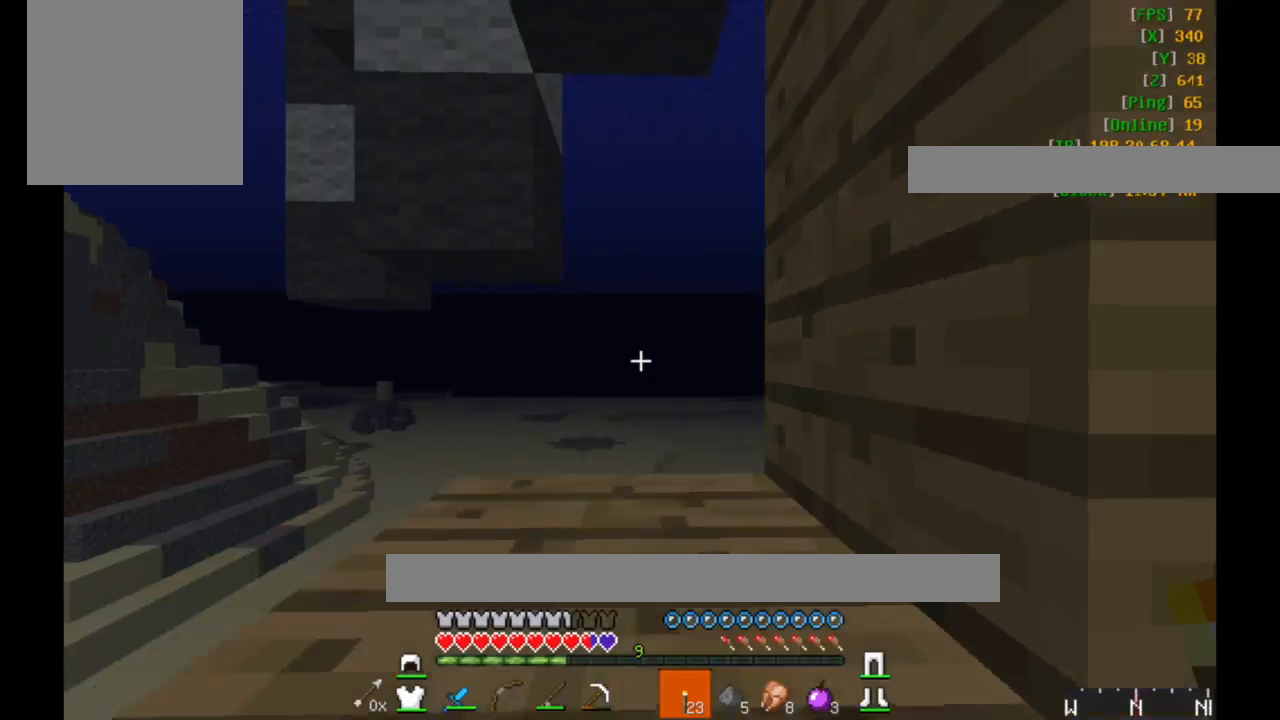
{"keys": ["d", "w"], "mouse": [], "events": [[183, "d", "down"]]}
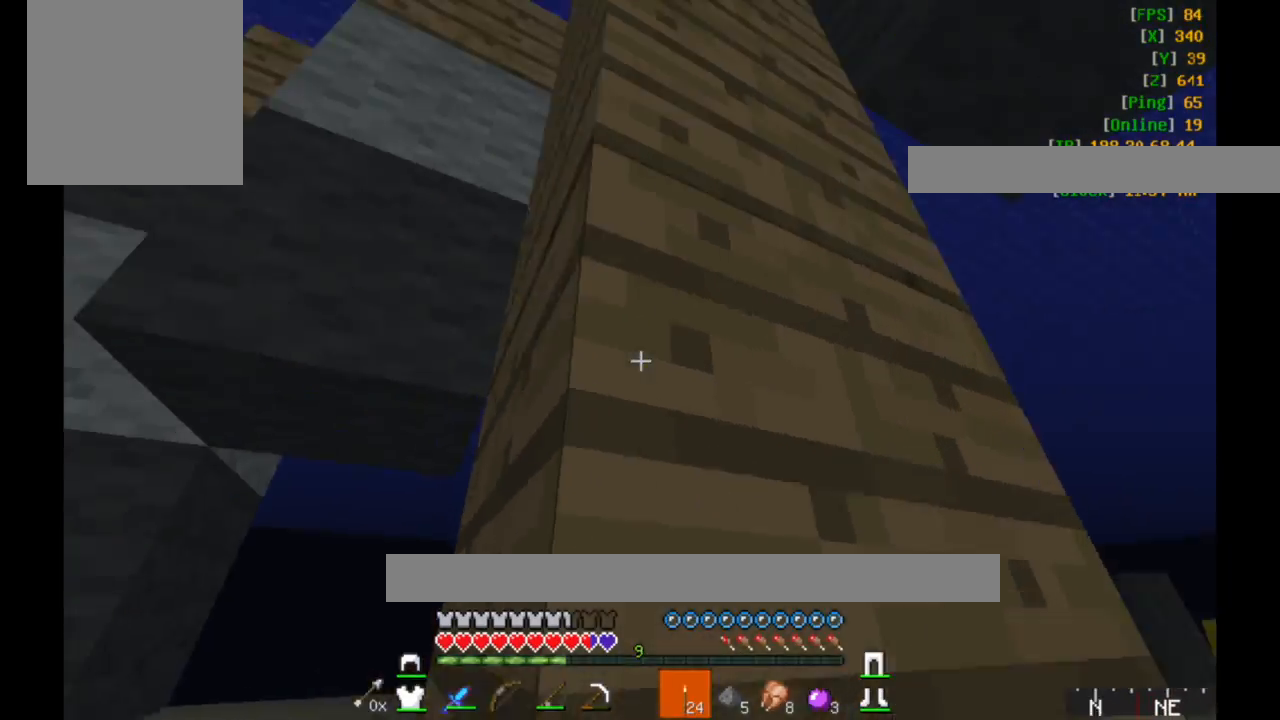
{"keys": ["d", "w"], "mouse": [], "events": []}
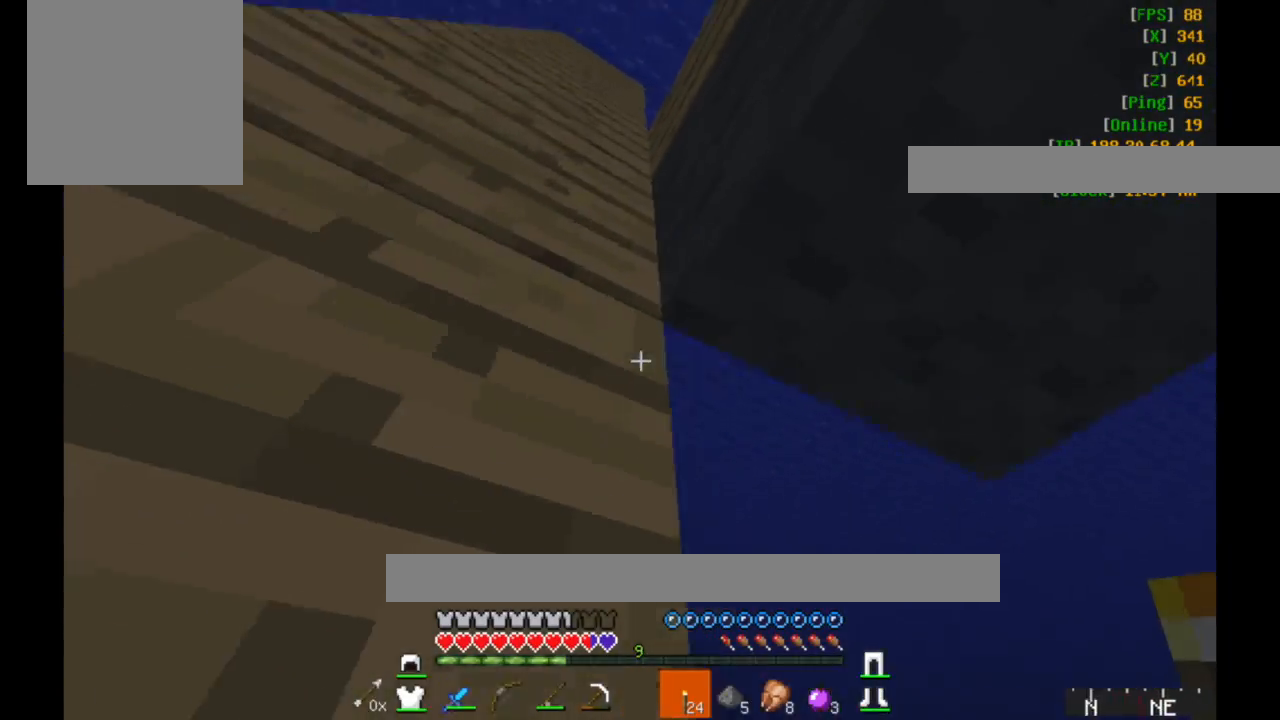
{"keys": ["d", "w"], "mouse": [], "events": []}
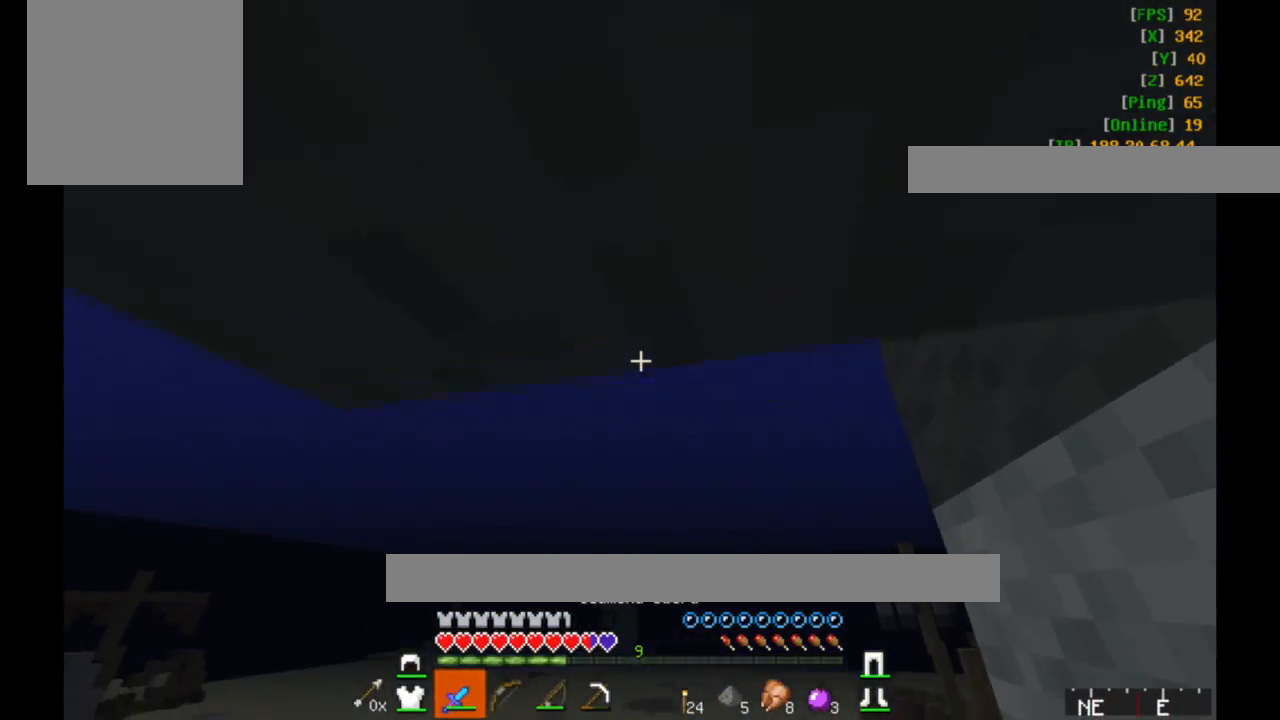
{"keys": ["a", "w"], "mouse": [], "events": [[283, "d", "up"], [467, "a", "down"]]}
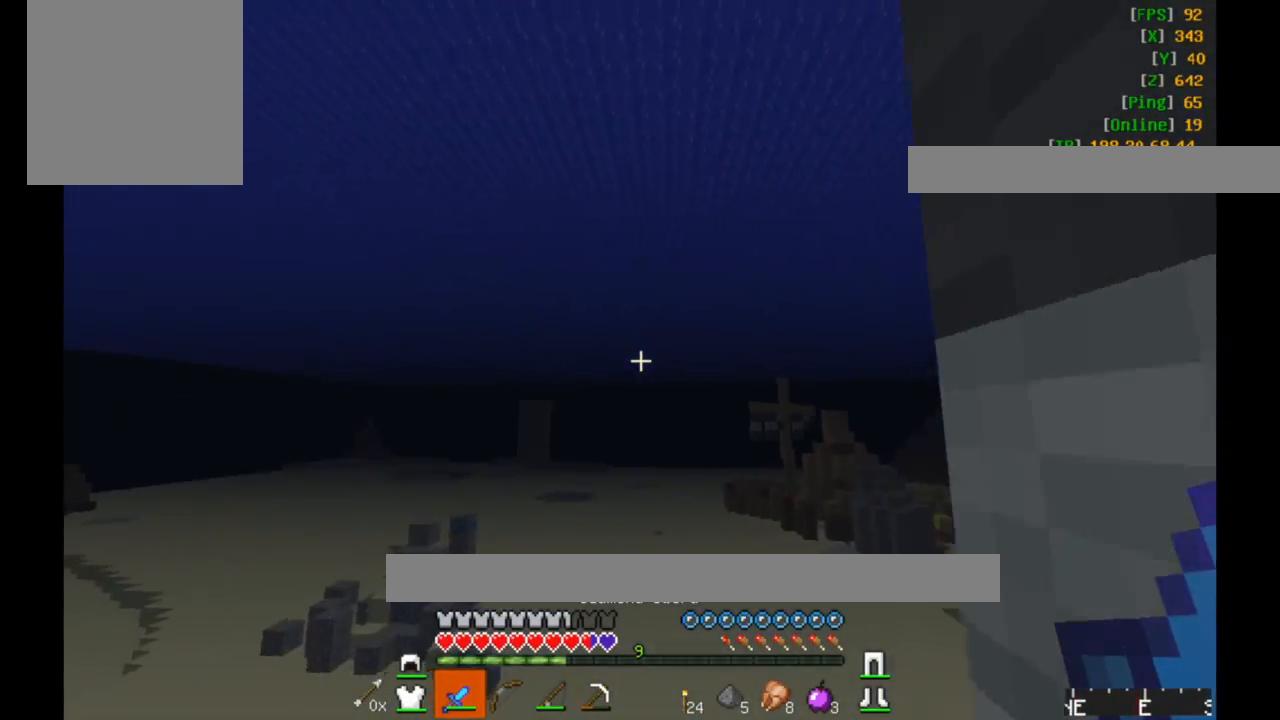
{"keys": [], "mouse": [], "events": [[283, "w", "up"], [317, "a", "up"]]}
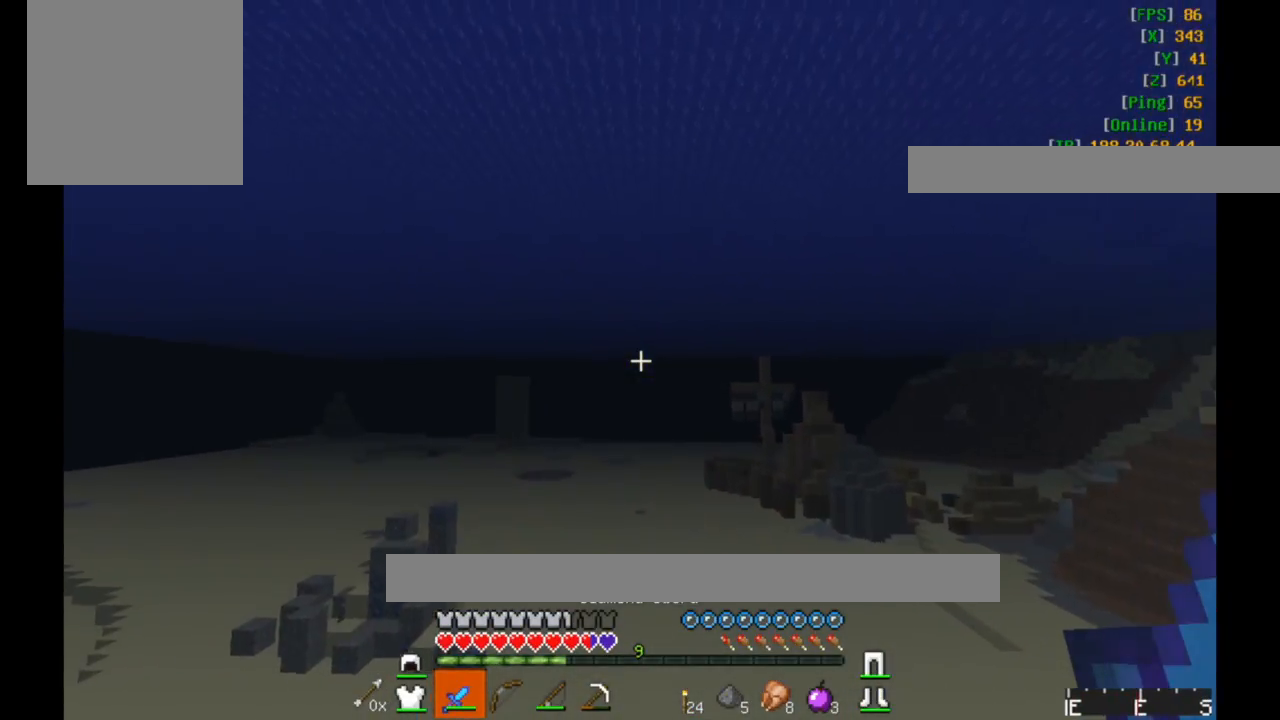
{"keys": ["a", "s"], "mouse": [], "events": [[83, "s", "down"], [333, "a", "down"]]}
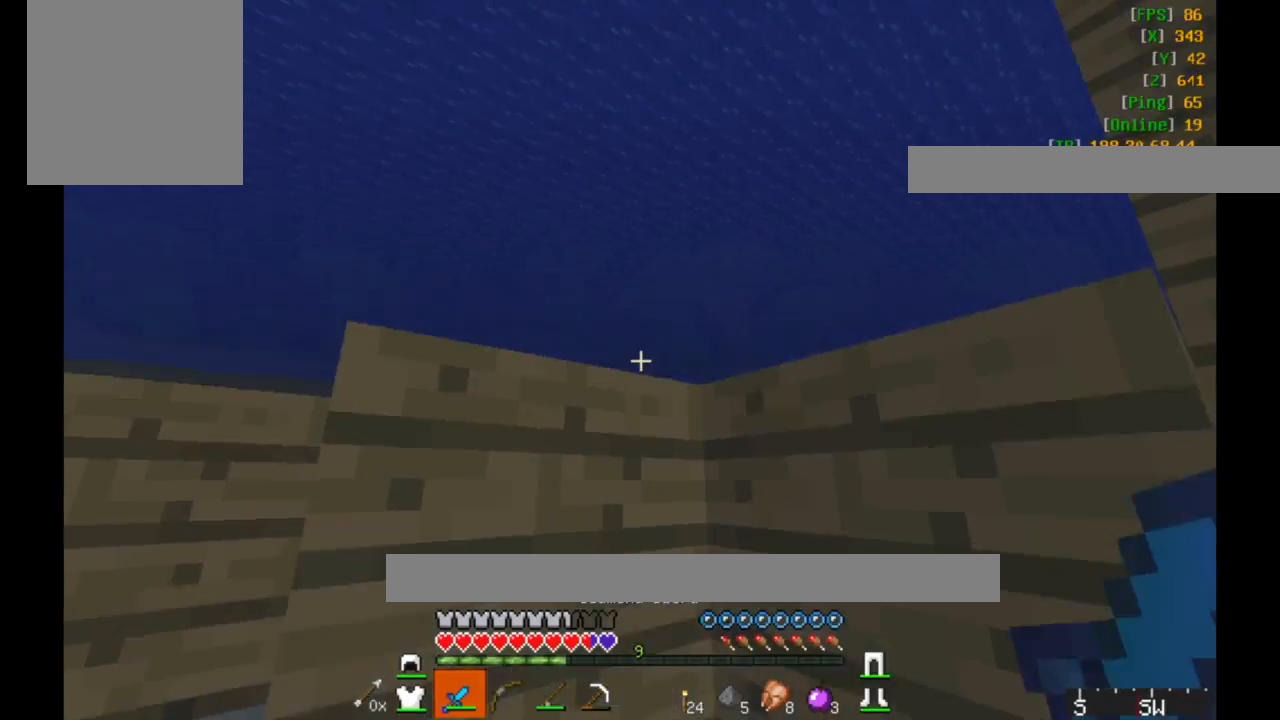
{"keys": ["d"], "mouse": [], "events": [[83, "d", "down"], [133, "a", "up"], [433, "s", "up"]]}
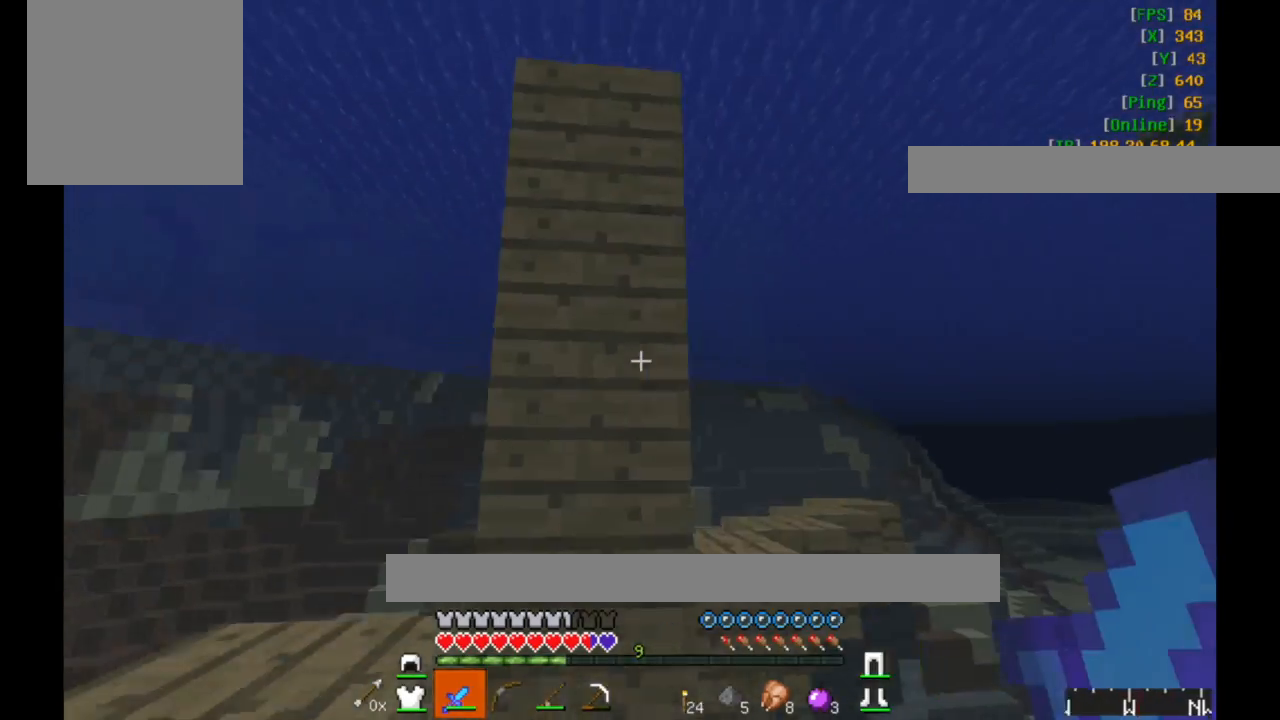
{"keys": ["w"], "mouse": [], "events": [[83, "w", "down"], [467, "d", "up"]]}
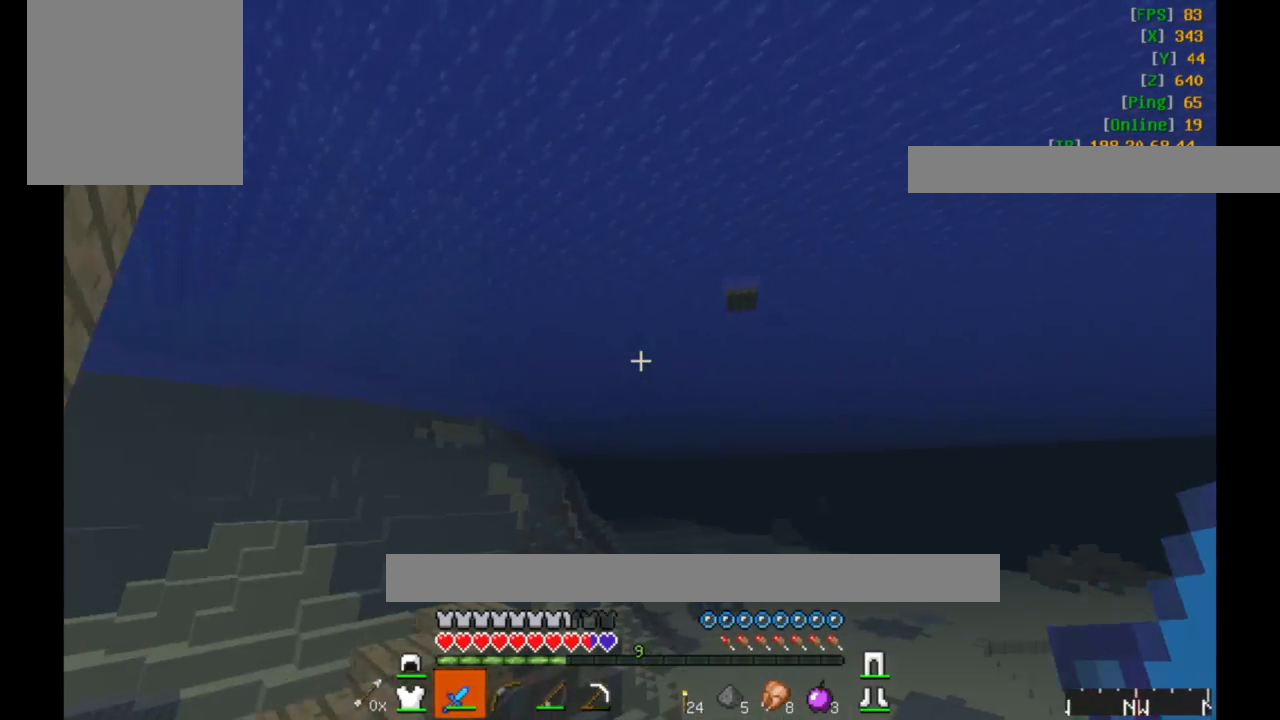
{"keys": ["w"], "mouse": [], "events": []}
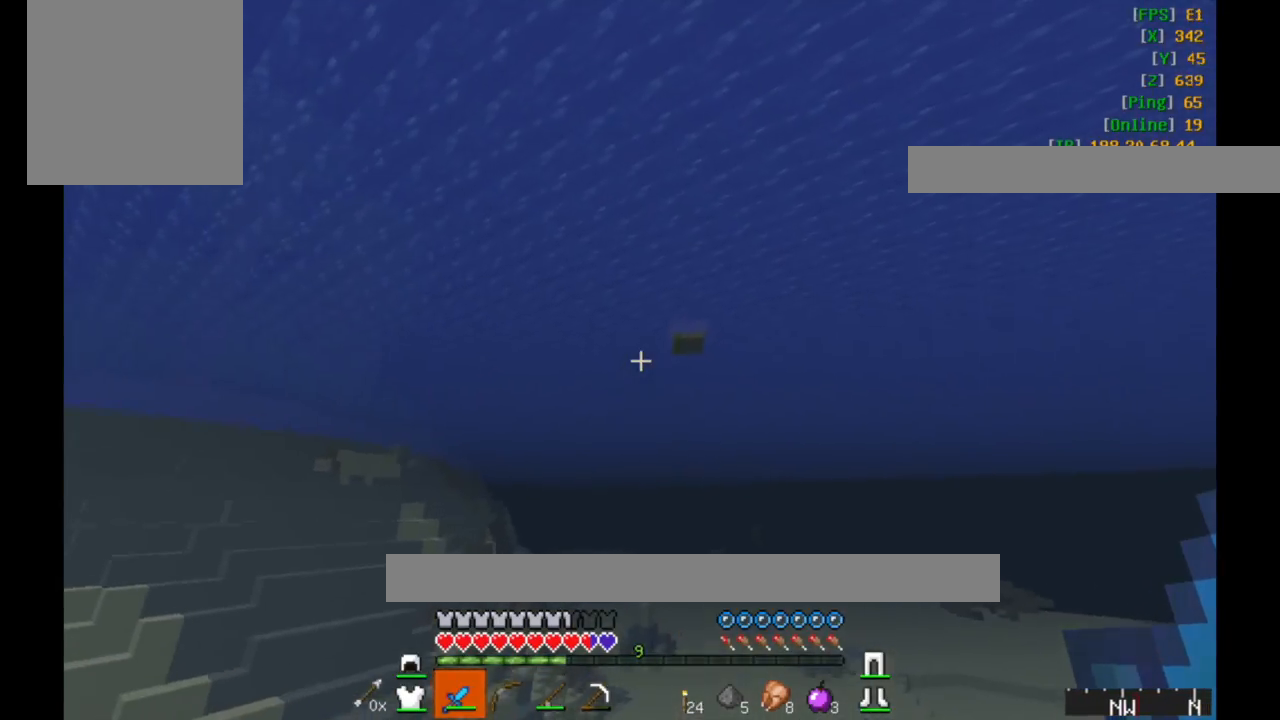
{"keys": ["w"], "mouse": [], "events": []}
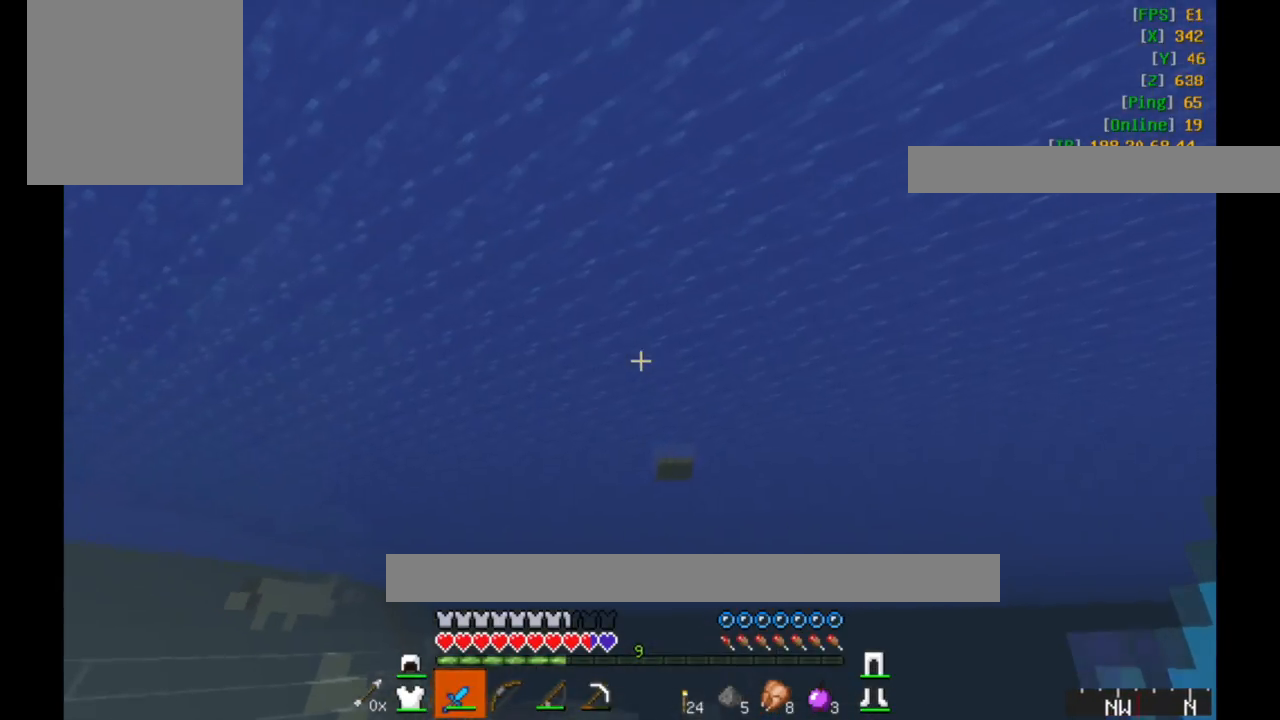
{"keys": ["w"], "mouse": [], "events": []}
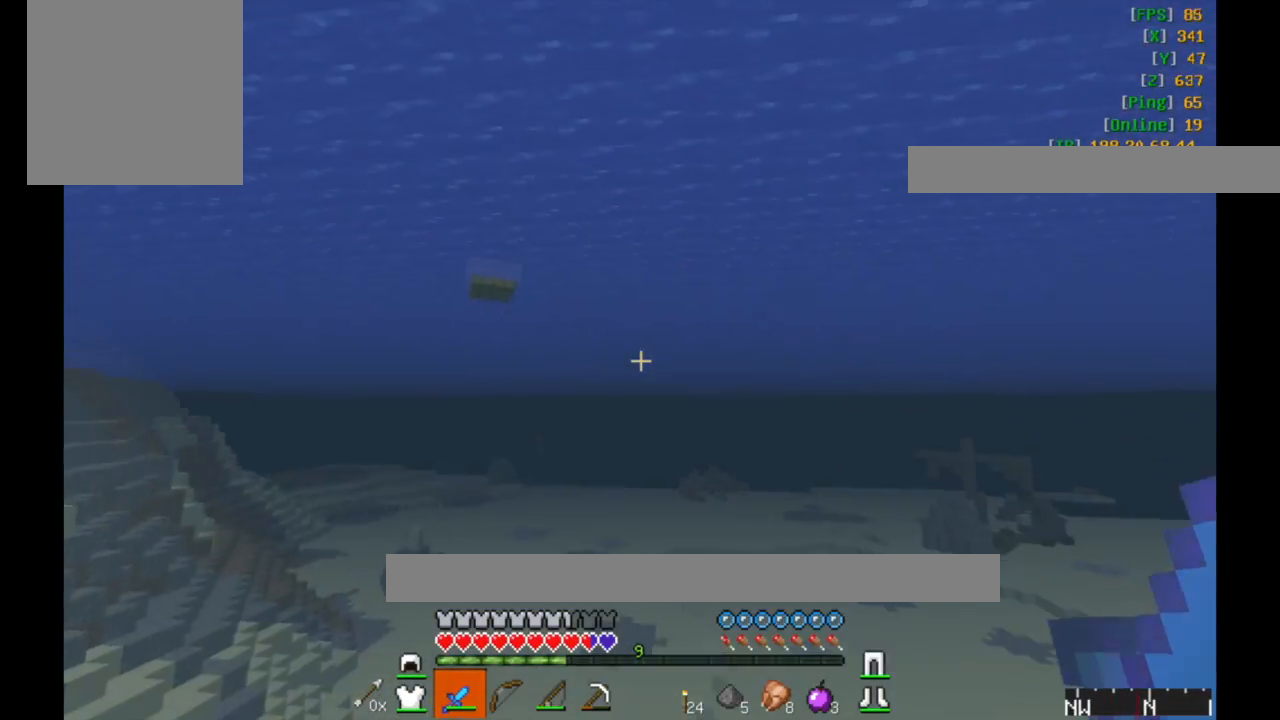
{"keys": ["w"], "mouse": [], "events": []}
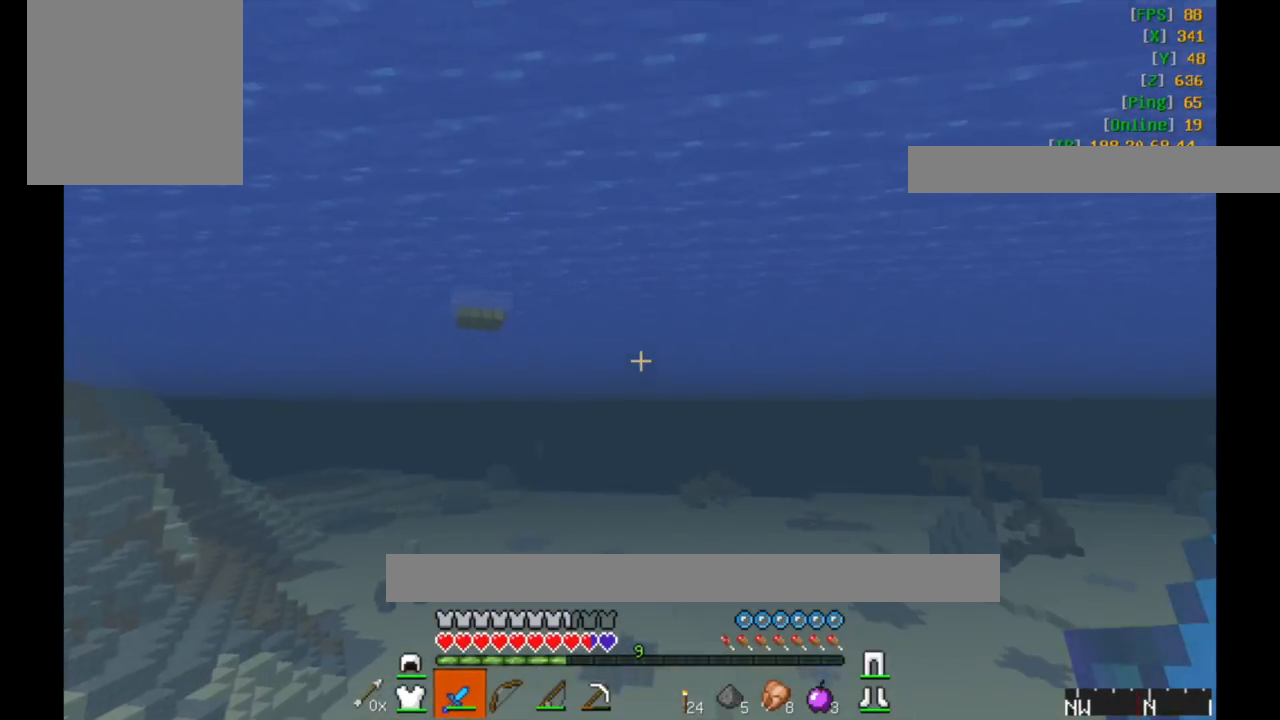
{"keys": ["w"], "mouse": [], "events": []}
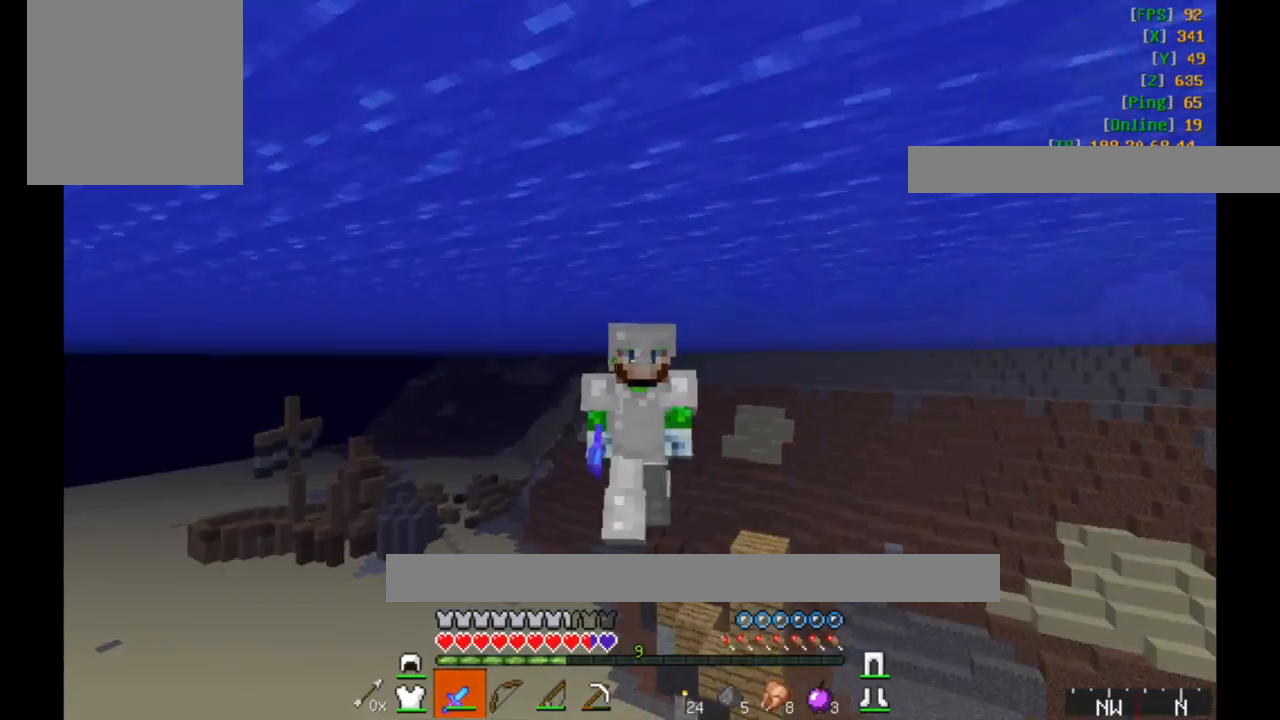
{"keys": ["w"], "mouse": [], "events": []}
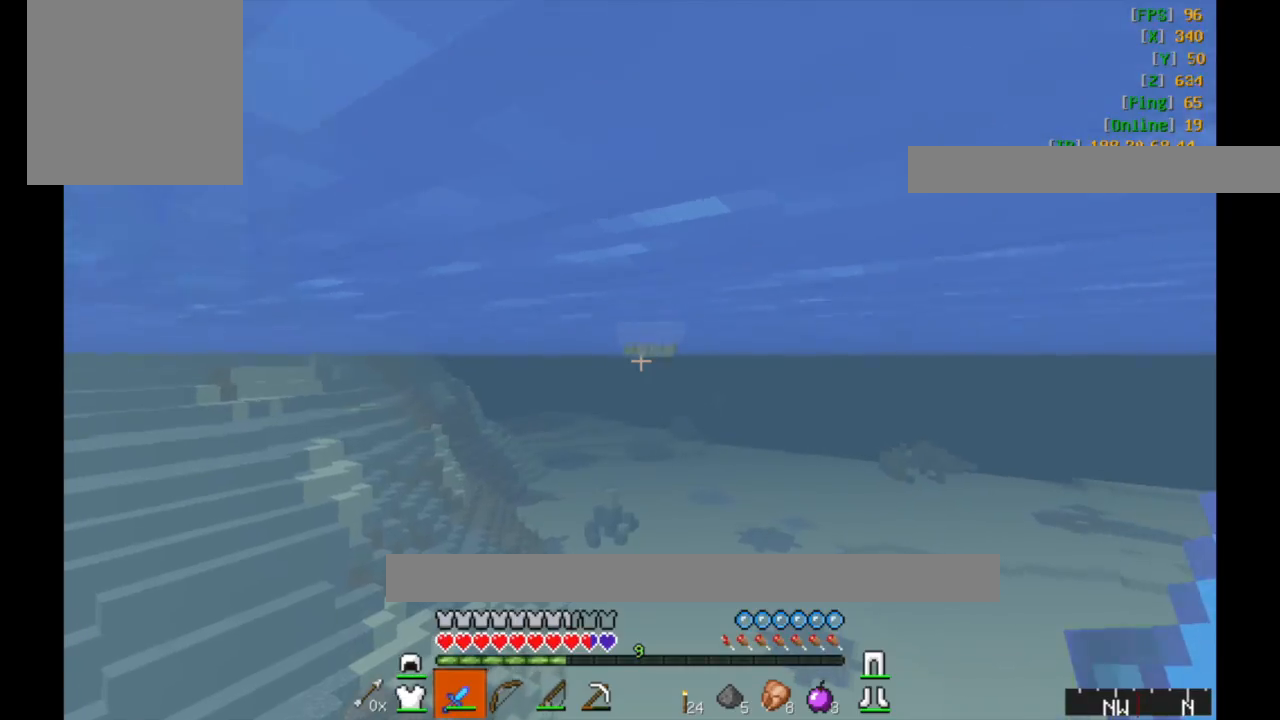
{"keys": ["w"], "mouse": [], "events": []}
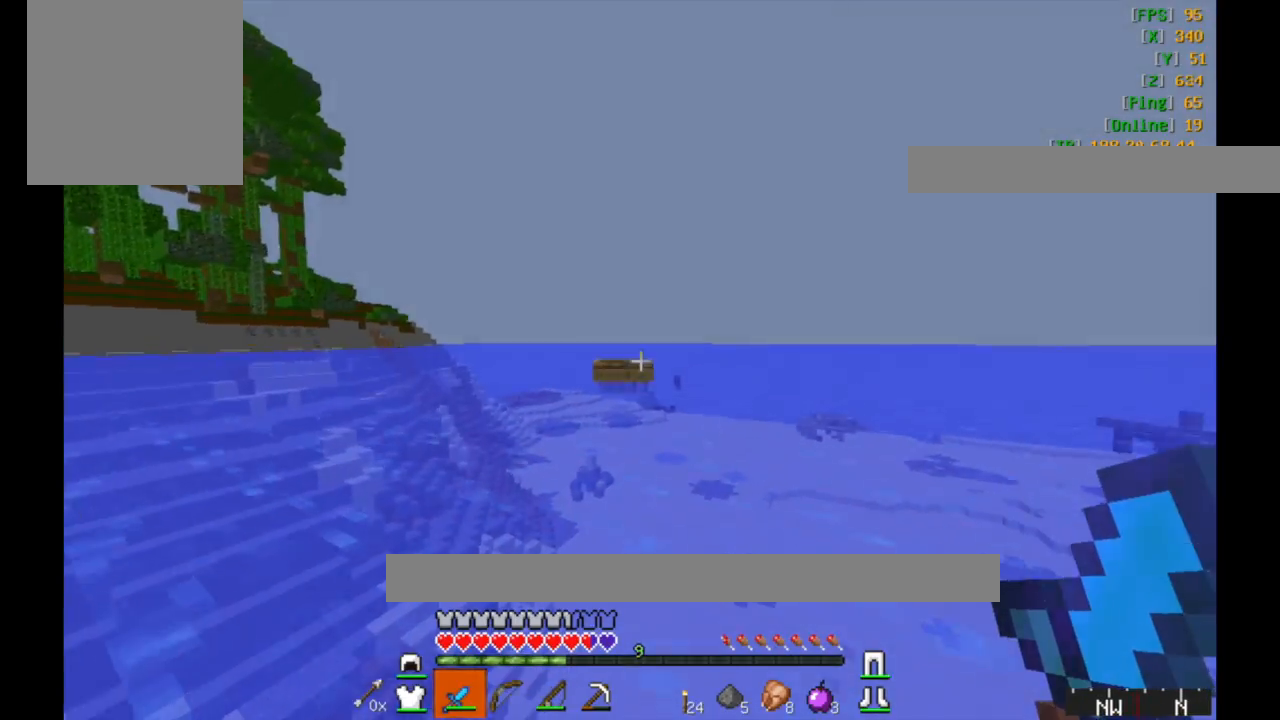
{"keys": ["w"], "mouse": [], "events": []}
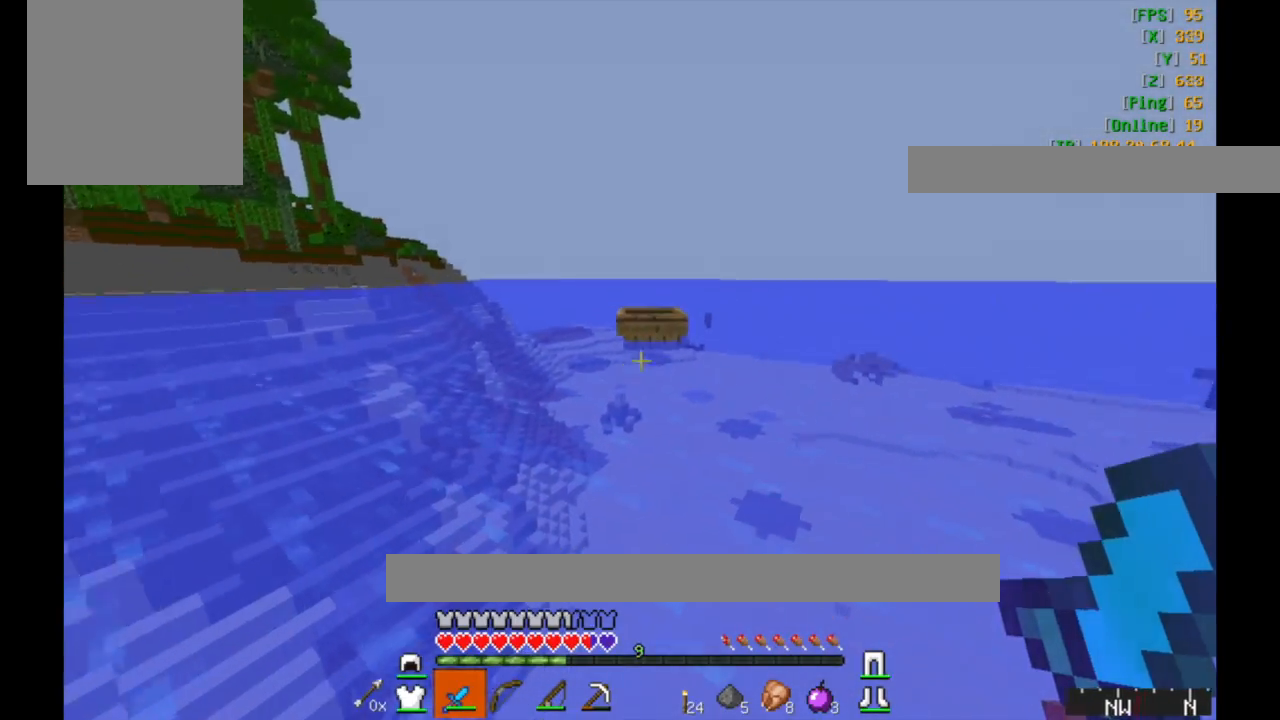
{"keys": ["w"], "mouse": [], "events": []}
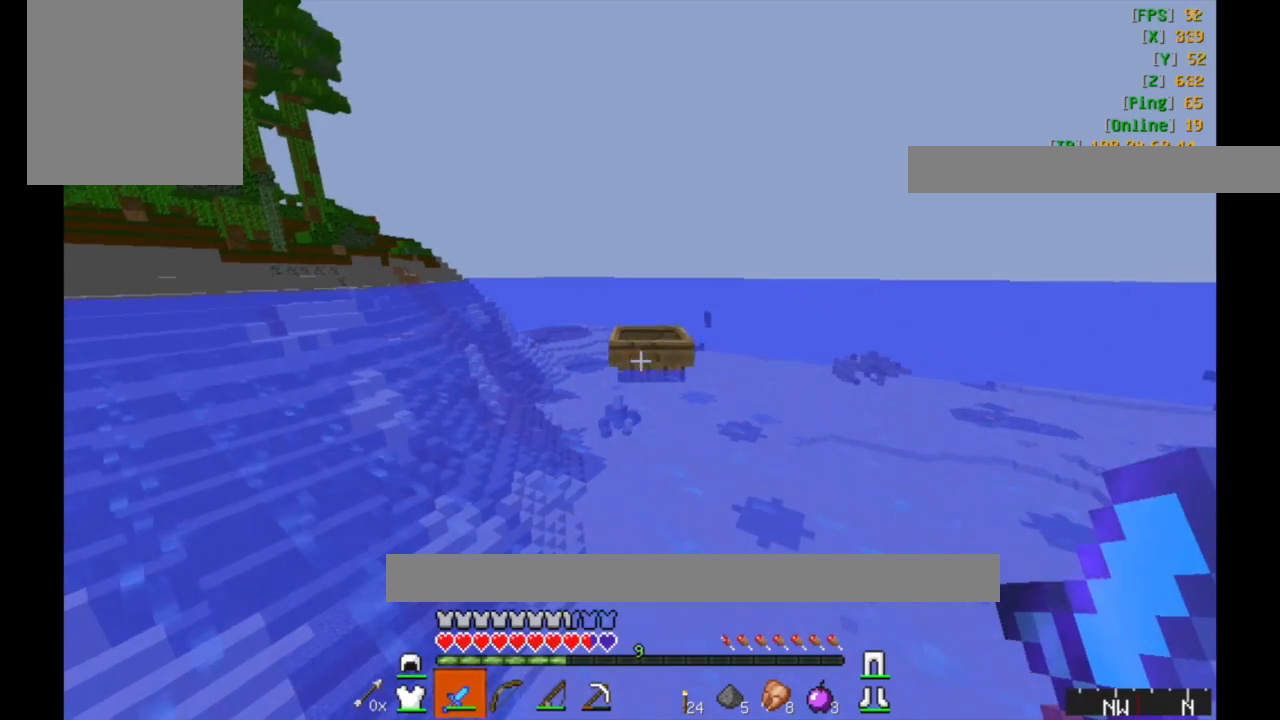
{"keys": ["w"], "mouse": [], "events": []}
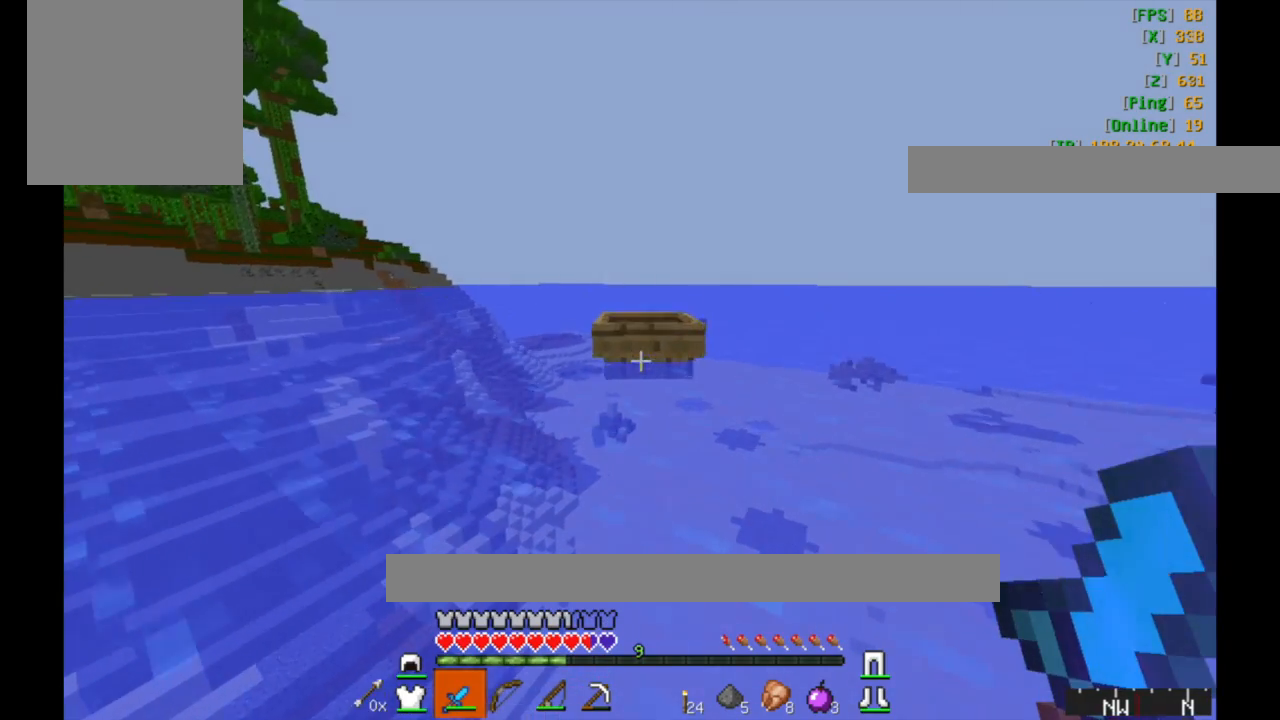
{"keys": ["w"], "mouse": [], "events": [[167, "mouse_right", "down"], [283, "mouse_right", "up"]]}
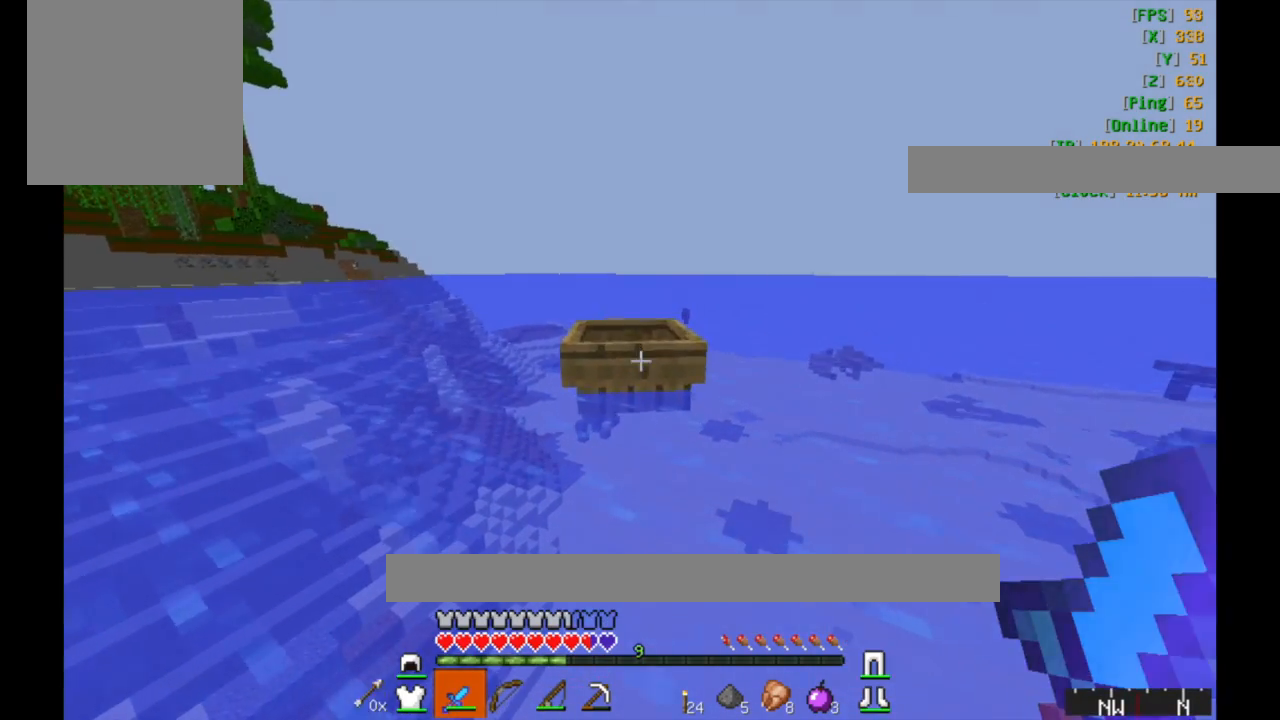
{"keys": [], "mouse": [], "events": [[67, "mouse_right", "down"], [167, "mouse_right", "up"], [333, "w", "up"]]}
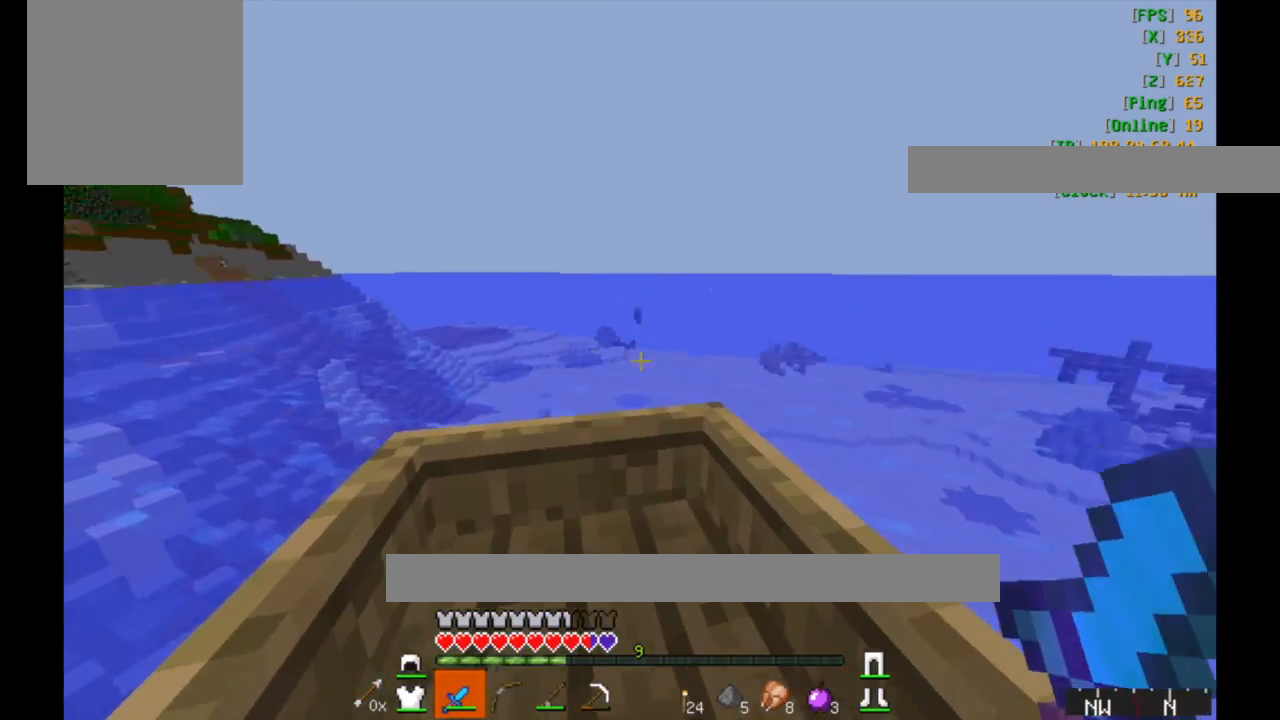
{"keys": ["w"], "mouse": [], "events": [[367, "w", "down"]]}
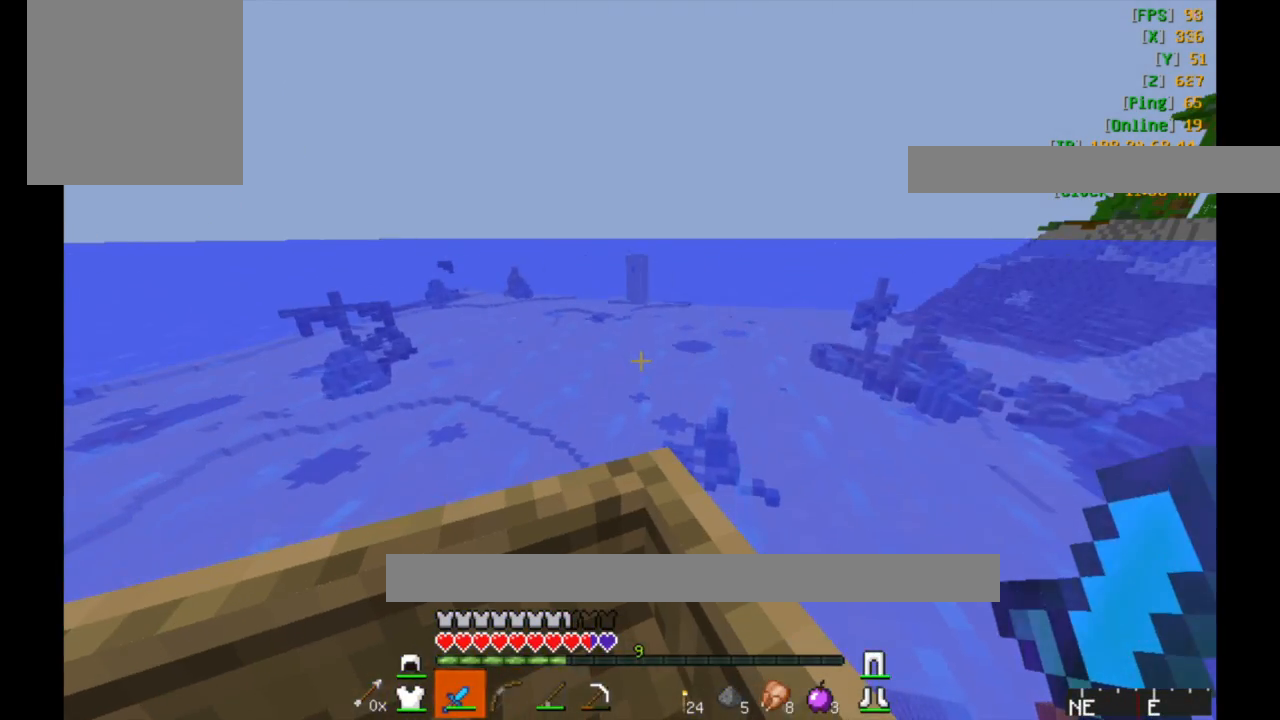
{"keys": ["w"], "mouse": [], "events": []}
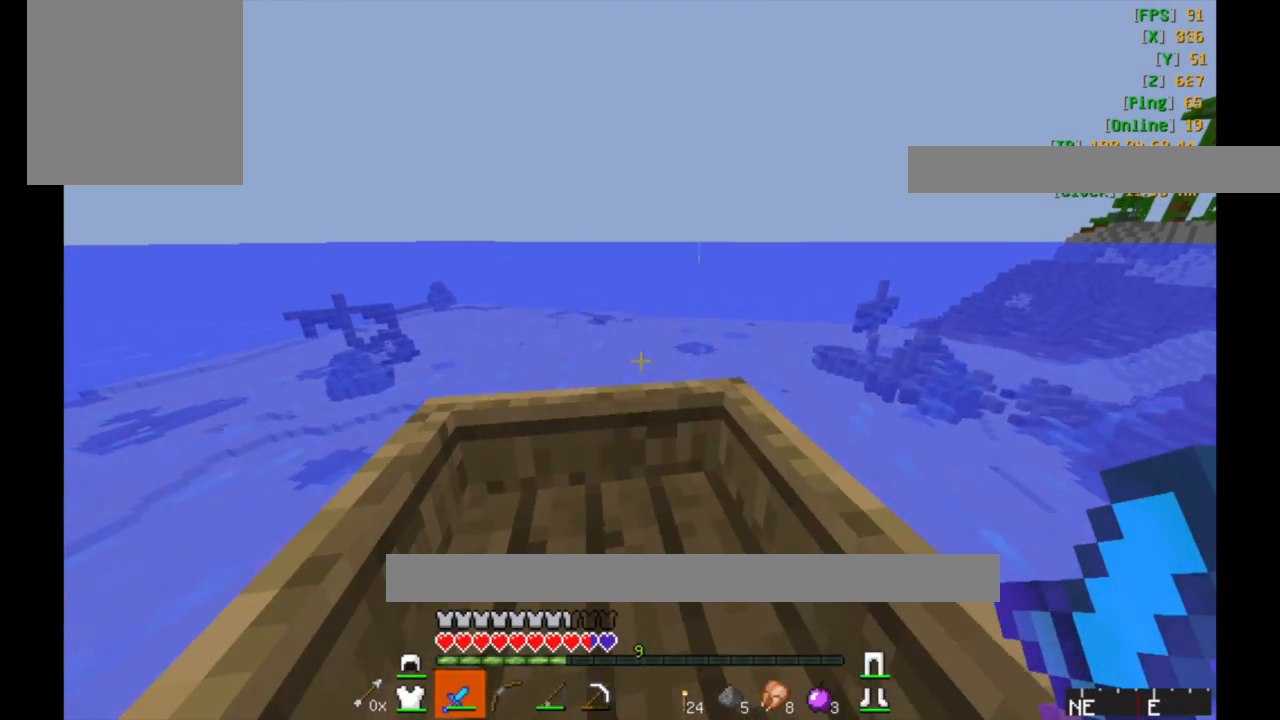
{"keys": ["w"], "mouse": [], "events": [[133, "w", "up"], [467, "w", "down"]]}